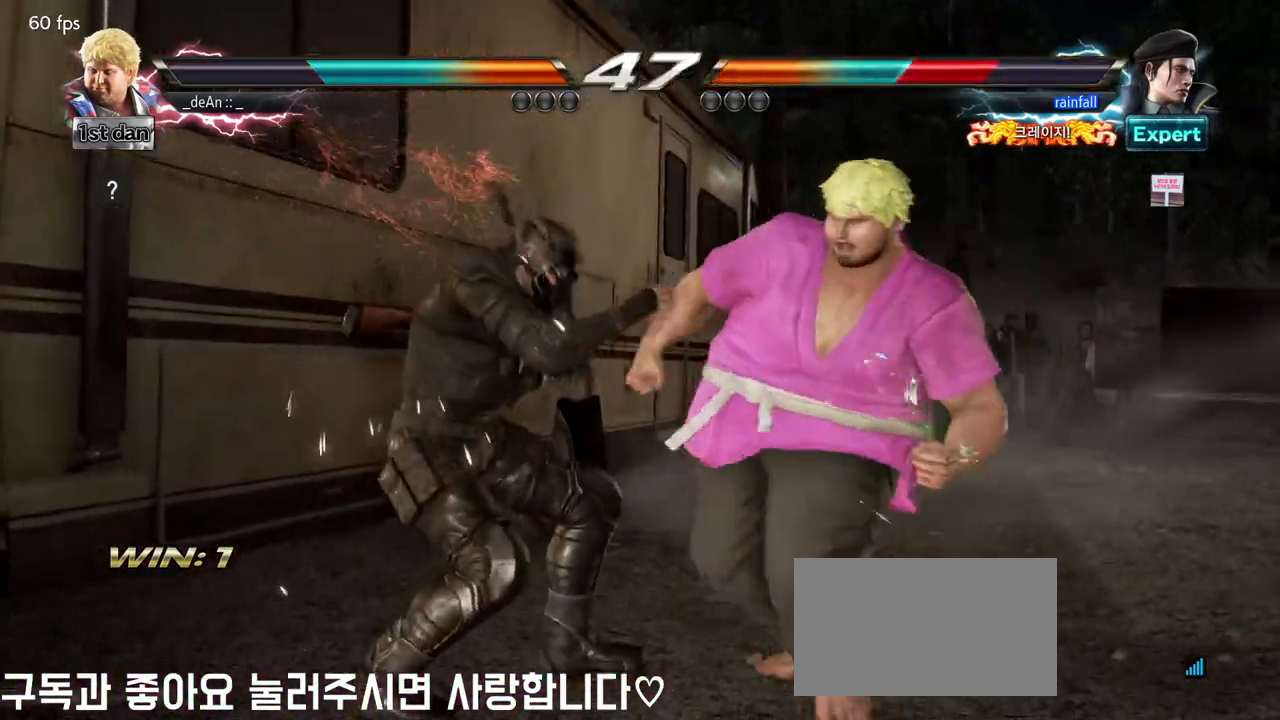
Gameplay with a controller (arcade stick); each line is a JSON object with the inputs held at the frame after it (dt_ms = milliseconds from this image to that frame). "events" lists button and stick changes between this image and that frame as [ms after this image, input, new state], when the widget could be followed in between. Not read: L3 R3.
{"dt_ms": 500, "buttons": [], "left_stick": "left", "events": [[100, "SQUARE", "down"], [267, "SQUARE", "up"], [483, "left_stick", "left"]]}
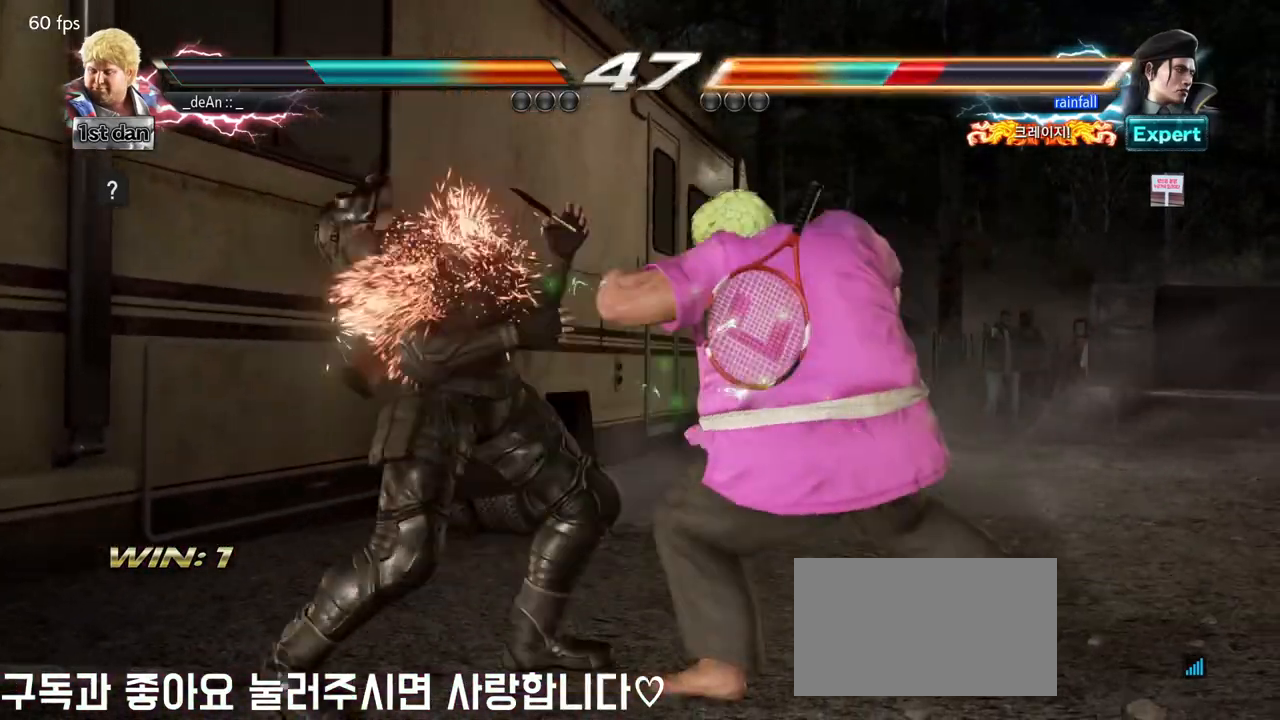
{"dt_ms": 500, "buttons": [], "left_stick": "center", "events": [[50, "SQUARE", "down"], [50, "TRIANGLE", "down"], [150, "SQUARE", "up"], [150, "TRIANGLE", "up"], [300, "left_stick", "center"]]}
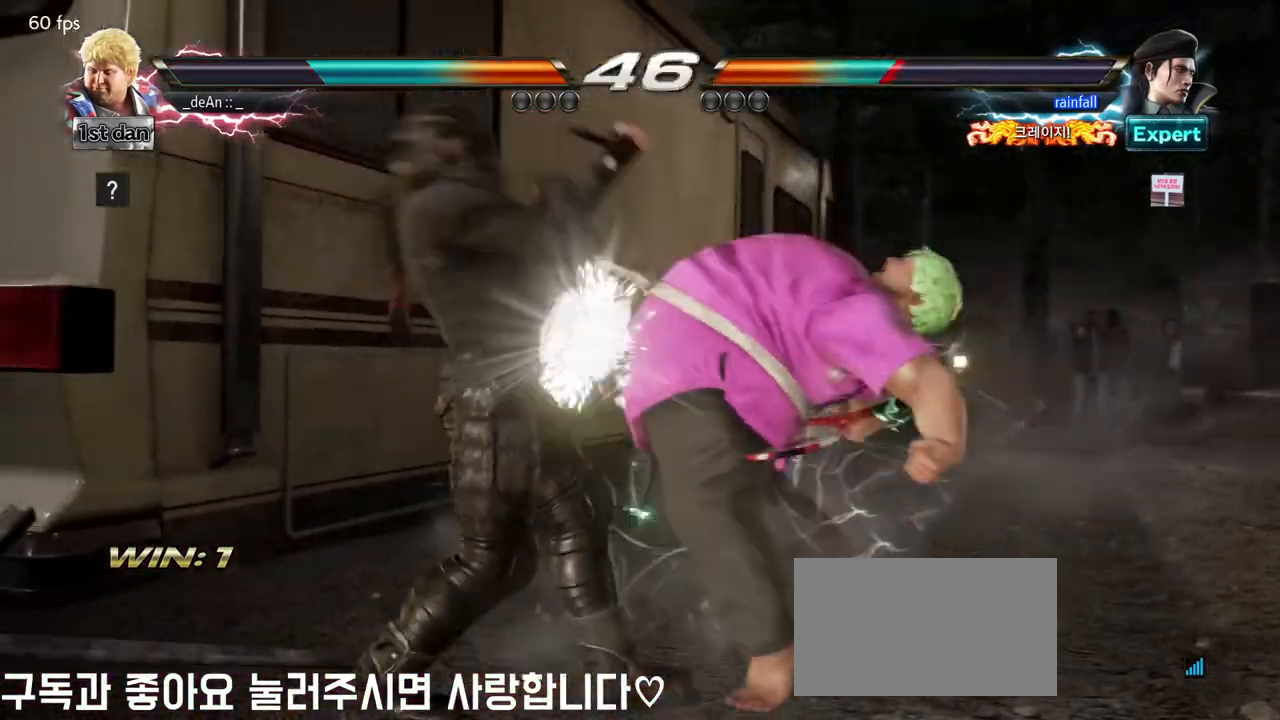
{"dt_ms": 500, "buttons": [], "left_stick": "right", "events": [[200, "left_stick", "right"]]}
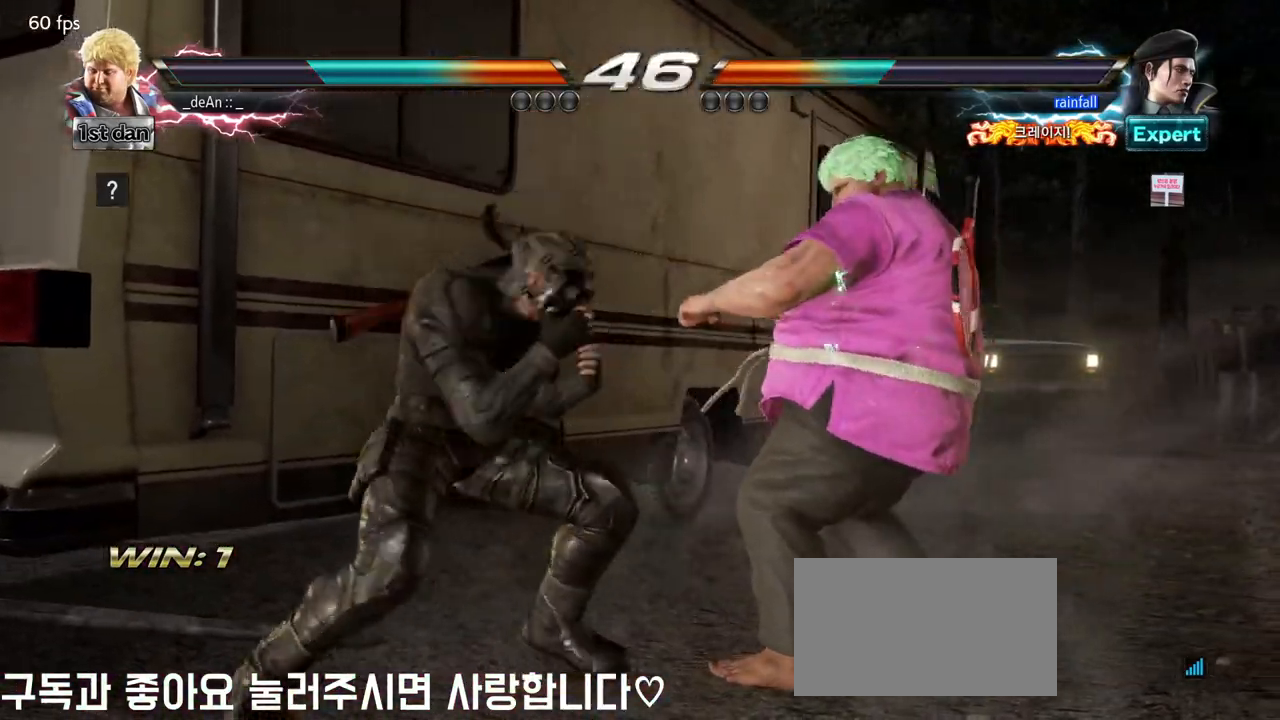
{"dt_ms": 500, "buttons": [], "left_stick": "right", "events": []}
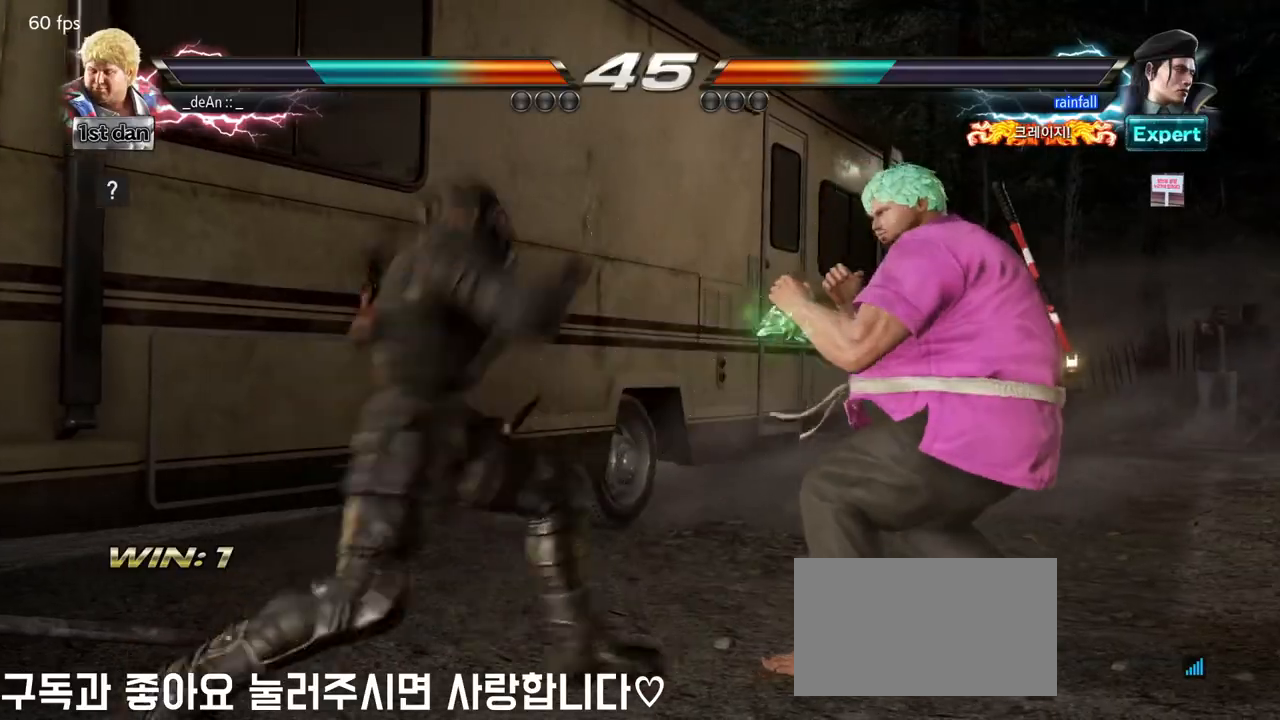
{"dt_ms": 500, "buttons": ["SQUARE"], "left_stick": "center", "events": [[467, "SQUARE", "down"], [467, "left_stick", "center"]]}
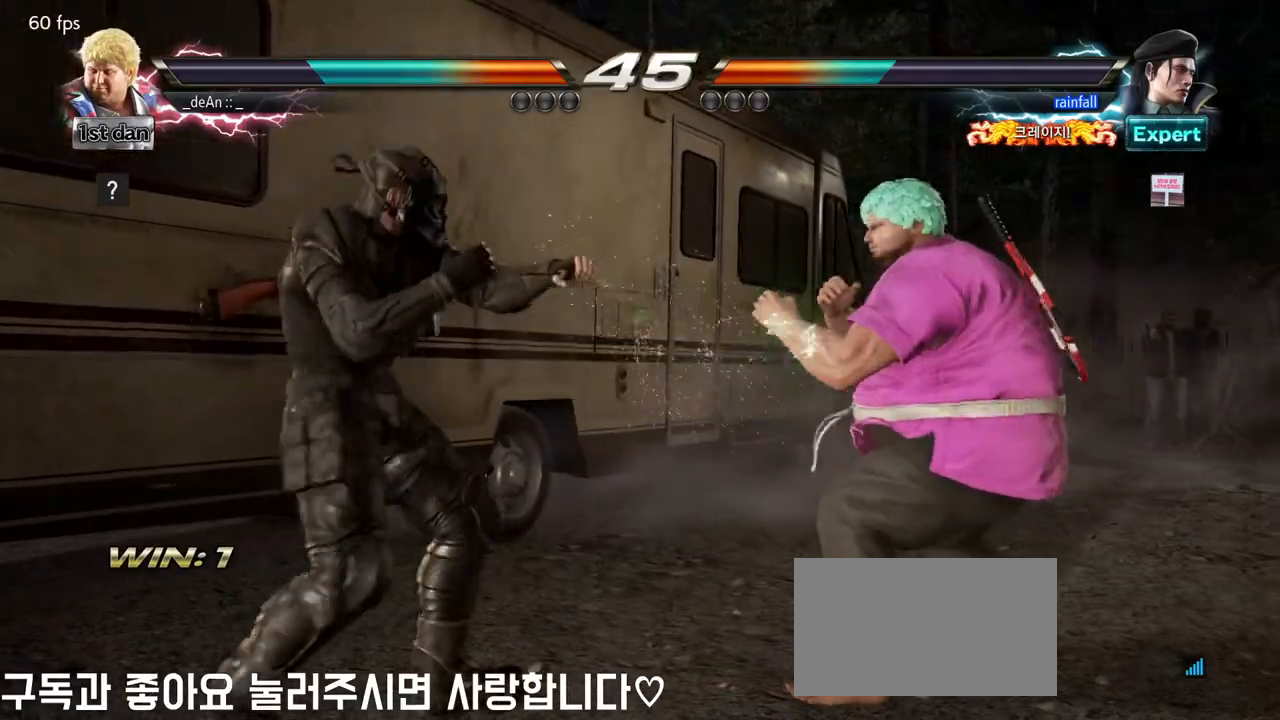
{"dt_ms": 500, "buttons": ["TRIANGLE"], "left_stick": "right"}
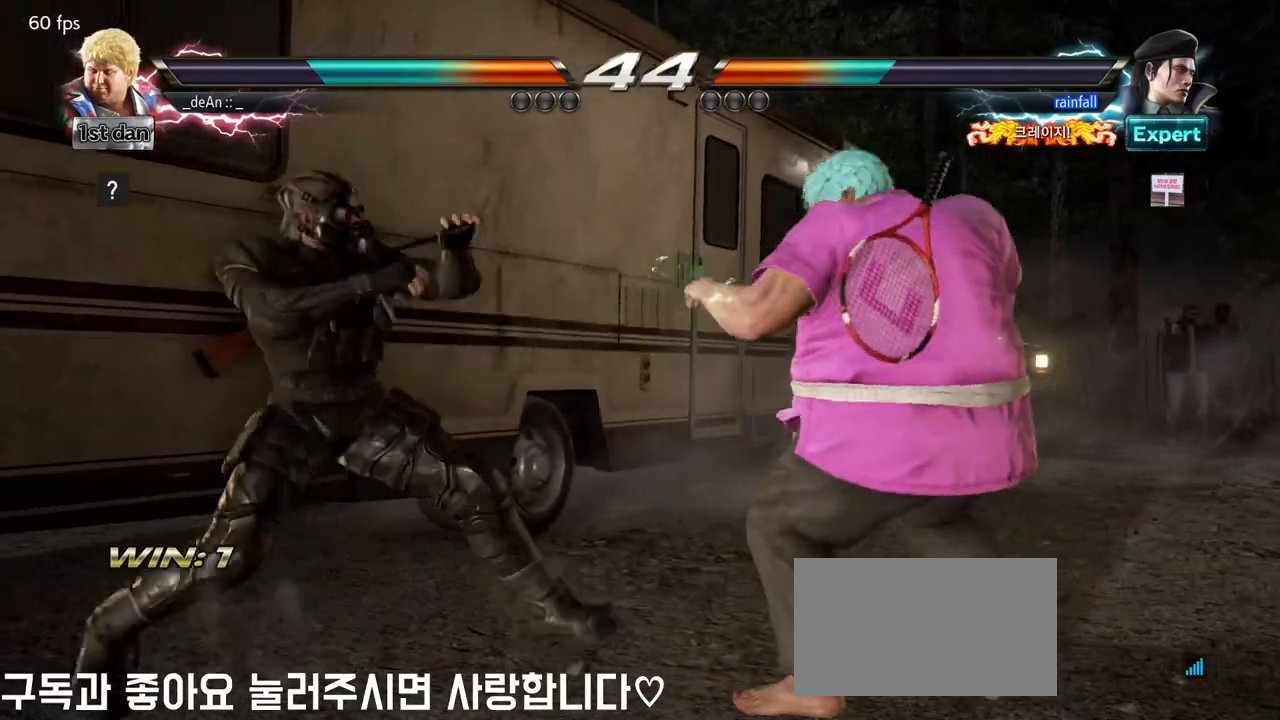
{"dt_ms": 500, "buttons": [], "left_stick": "center", "events": [[83, "TRIANGLE", "up"], [333, "left_stick", "center"]]}
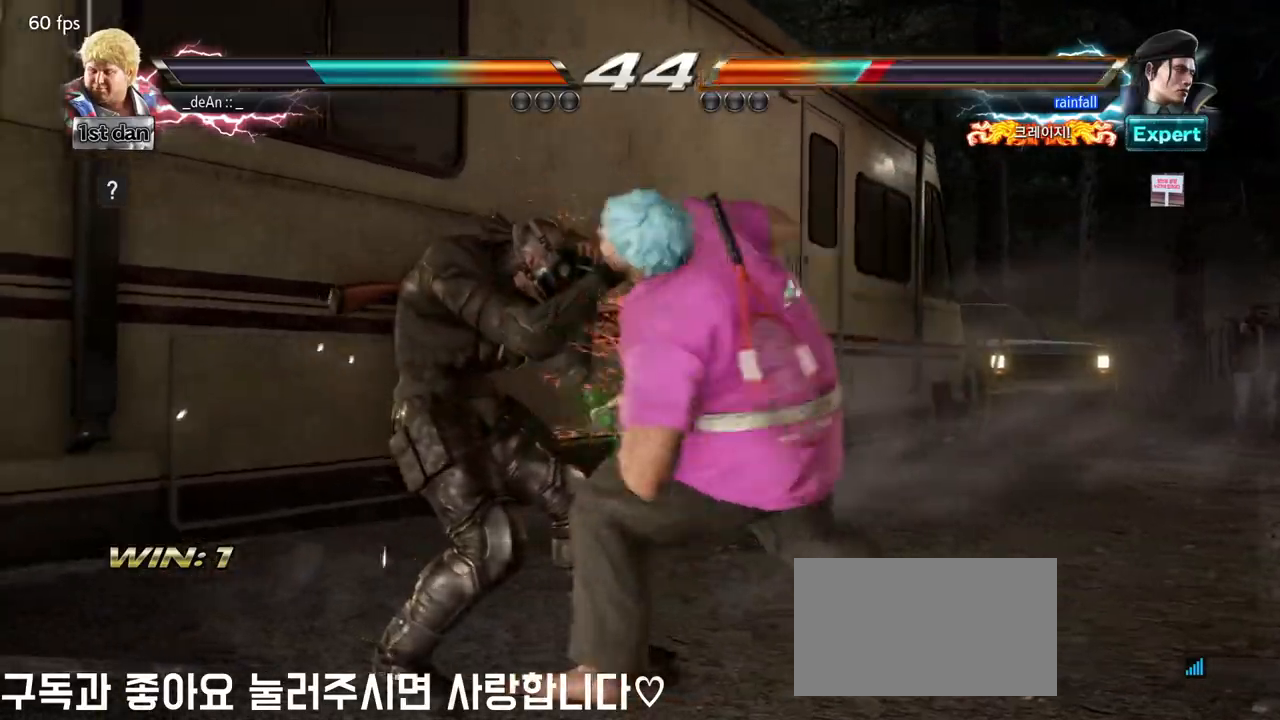
{"dt_ms": 500, "buttons": [], "left_stick": "center", "events": [[250, "left_stick", "down-right"], [283, "CROSS", "down"], [400, "CROSS", "up"], [467, "left_stick", "center"]]}
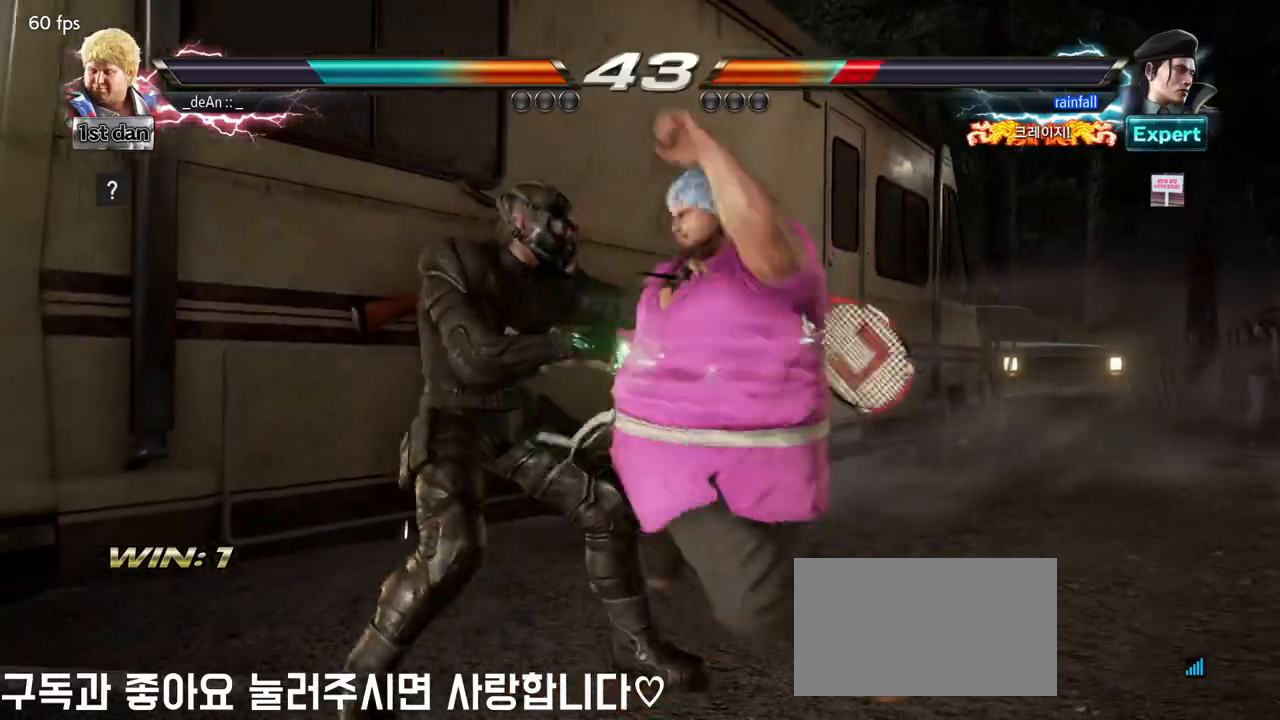
{"dt_ms": 500, "buttons": [], "left_stick": "center", "events": []}
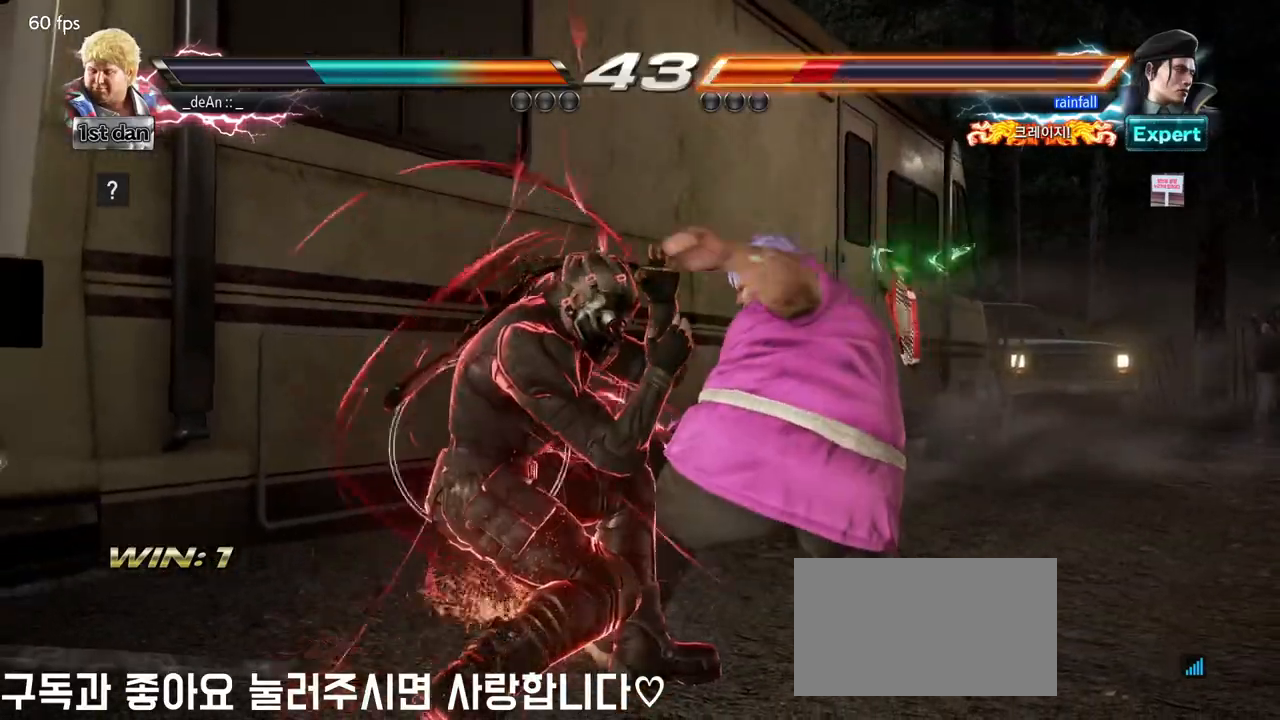
{"dt_ms": 500, "buttons": [], "left_stick": "center", "events": [[117, "SQUARE", "down"], [250, "SQUARE", "up"]]}
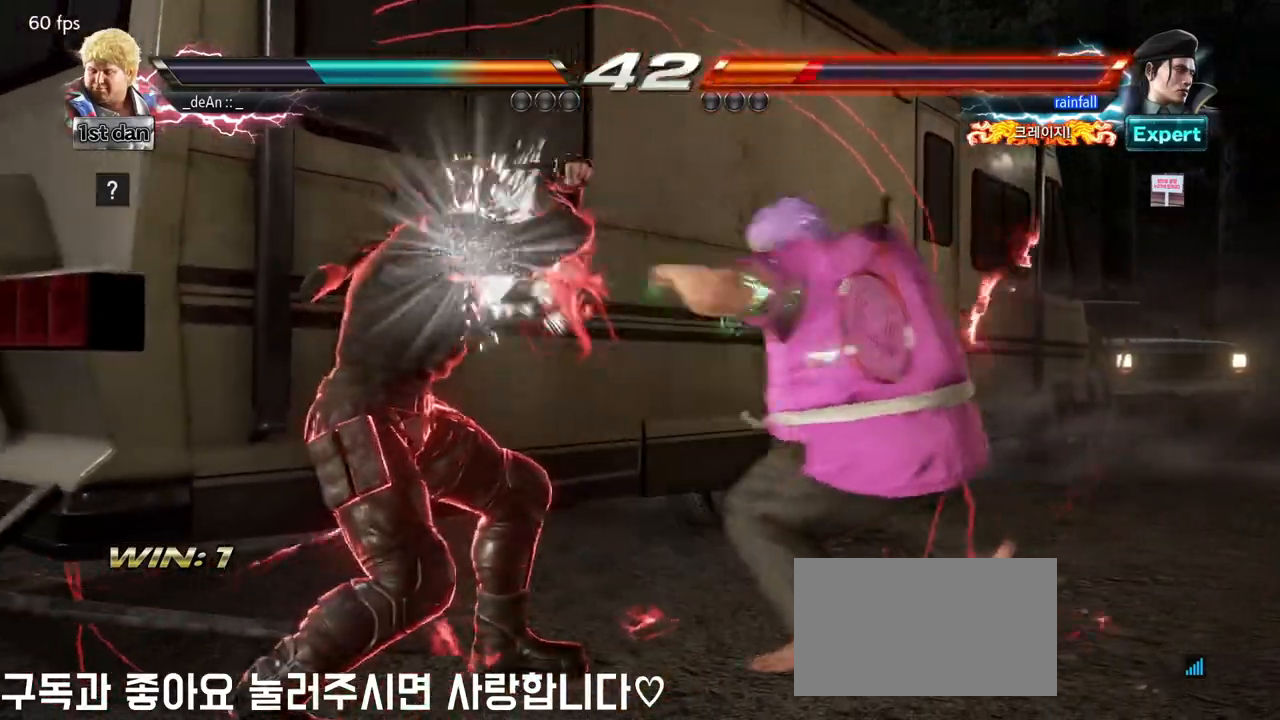
{"dt_ms": 500, "buttons": [], "left_stick": "center", "events": [[17, "left_stick", "right"], [67, "TRIANGLE", "down"], [133, "TRIANGLE", "up"], [200, "TRIANGLE", "down"], [300, "TRIANGLE", "up"], [483, "left_stick", "center"]]}
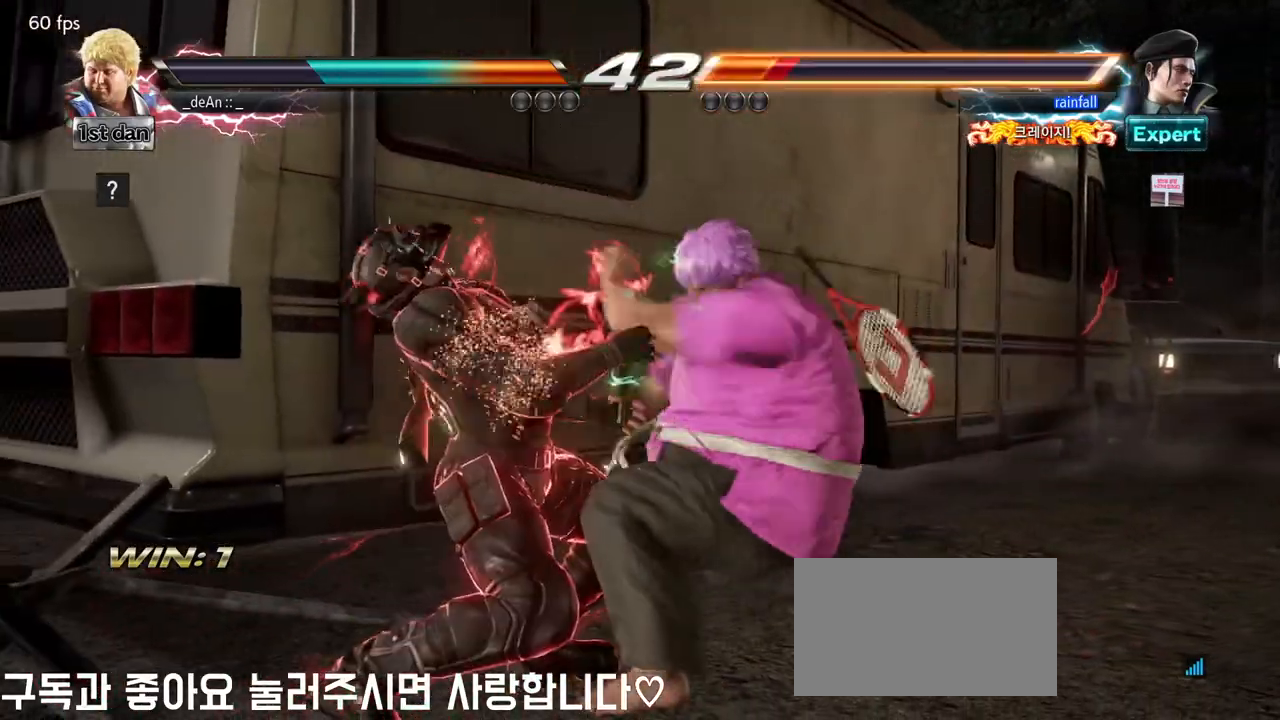
{"dt_ms": 500, "buttons": ["TRIANGLE"], "left_stick": "right", "events": [[433, "left_stick", "right"], [500, "TRIANGLE", "down"]]}
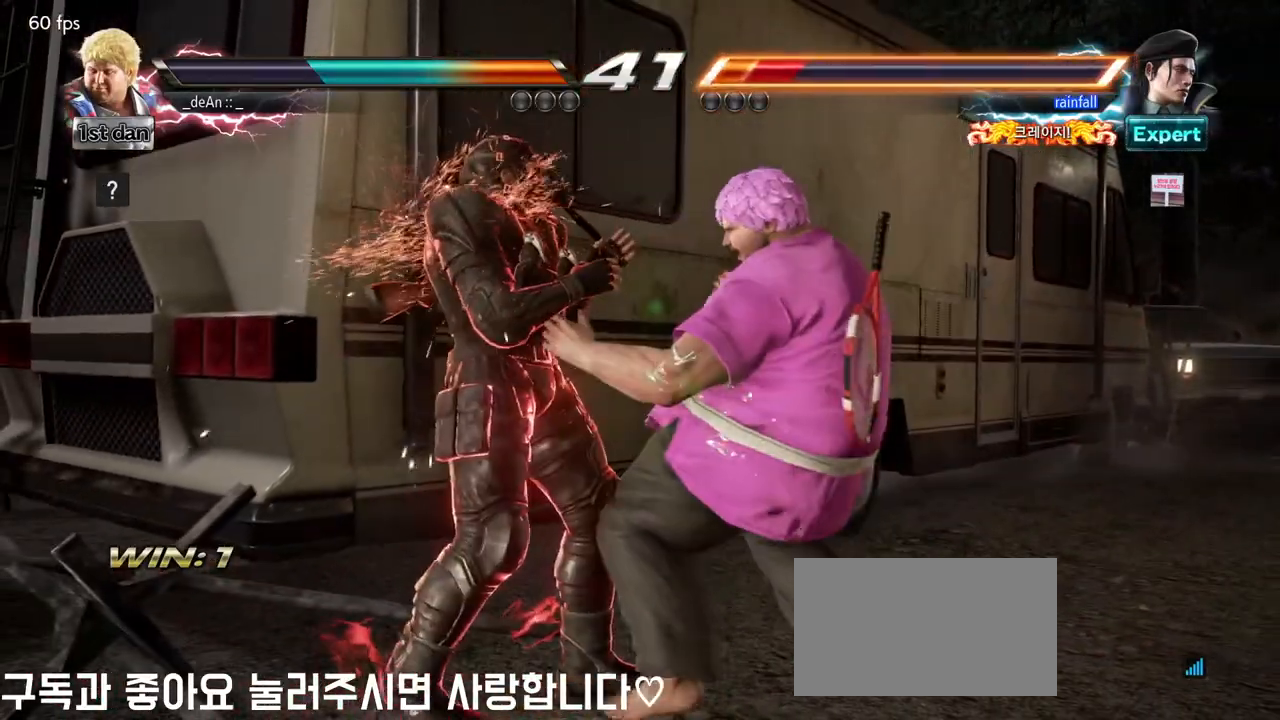
{"dt_ms": 500, "buttons": [], "left_stick": "center", "events": [[67, "TRIANGLE", "up"], [150, "TRIANGLE", "down"], [283, "TRIANGLE", "up"], [417, "left_stick", "center"]]}
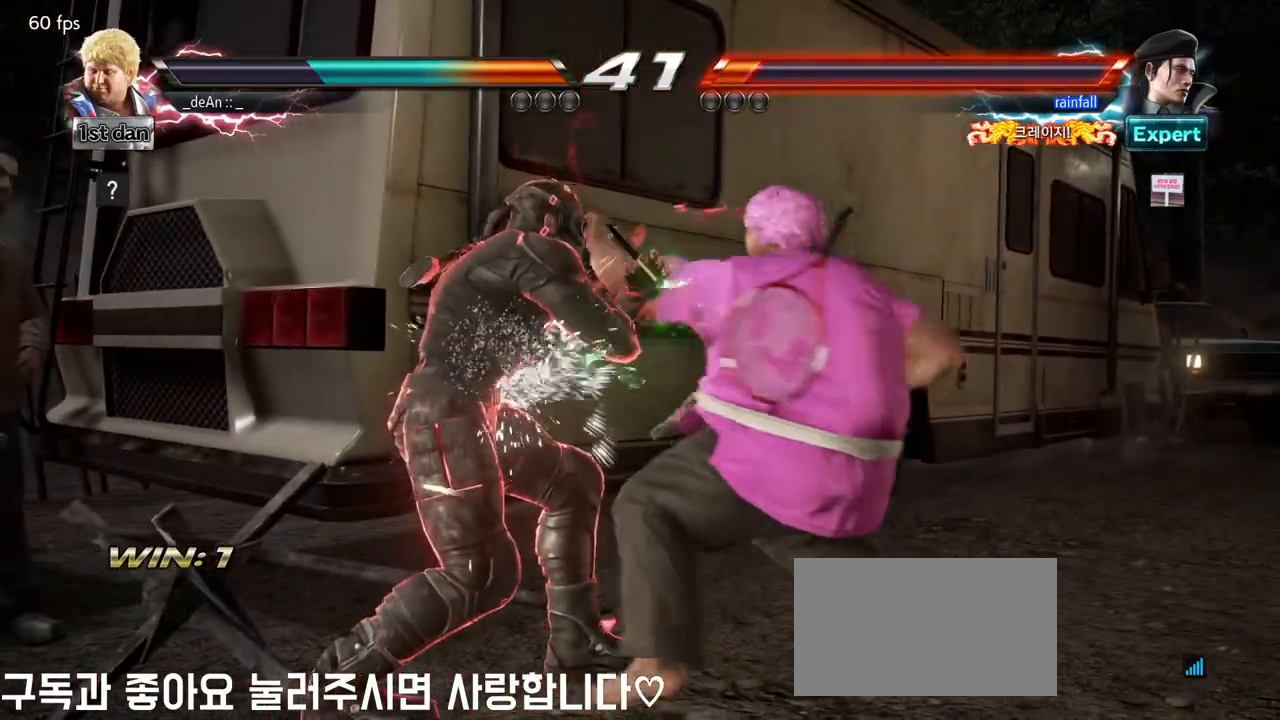
{"dt_ms": 500, "buttons": ["SQUARE"], "left_stick": "down-right", "events": [[367, "left_stick", "down-right"], [383, "SQUARE", "down"]]}
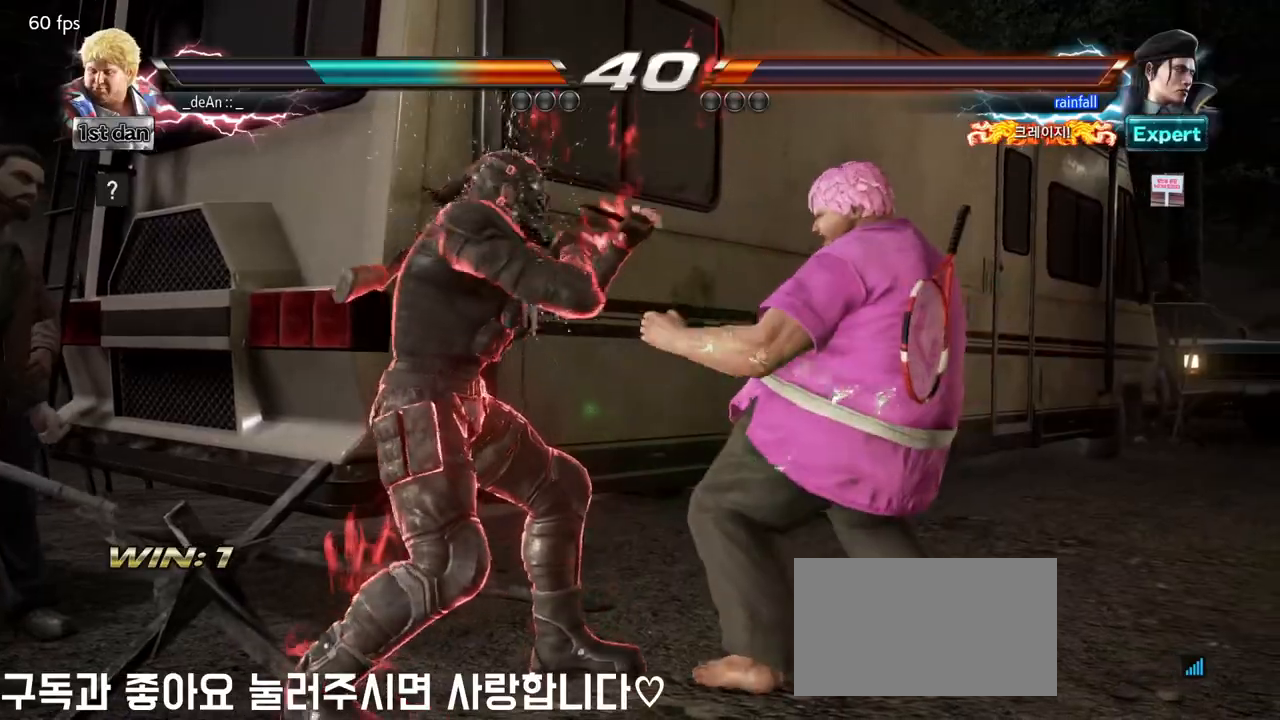
{"dt_ms": 500, "buttons": ["CIRCLE"], "left_stick": "center", "events": [[17, "SQUARE", "up"], [133, "left_stick", "center"], [450, "CIRCLE", "down"]]}
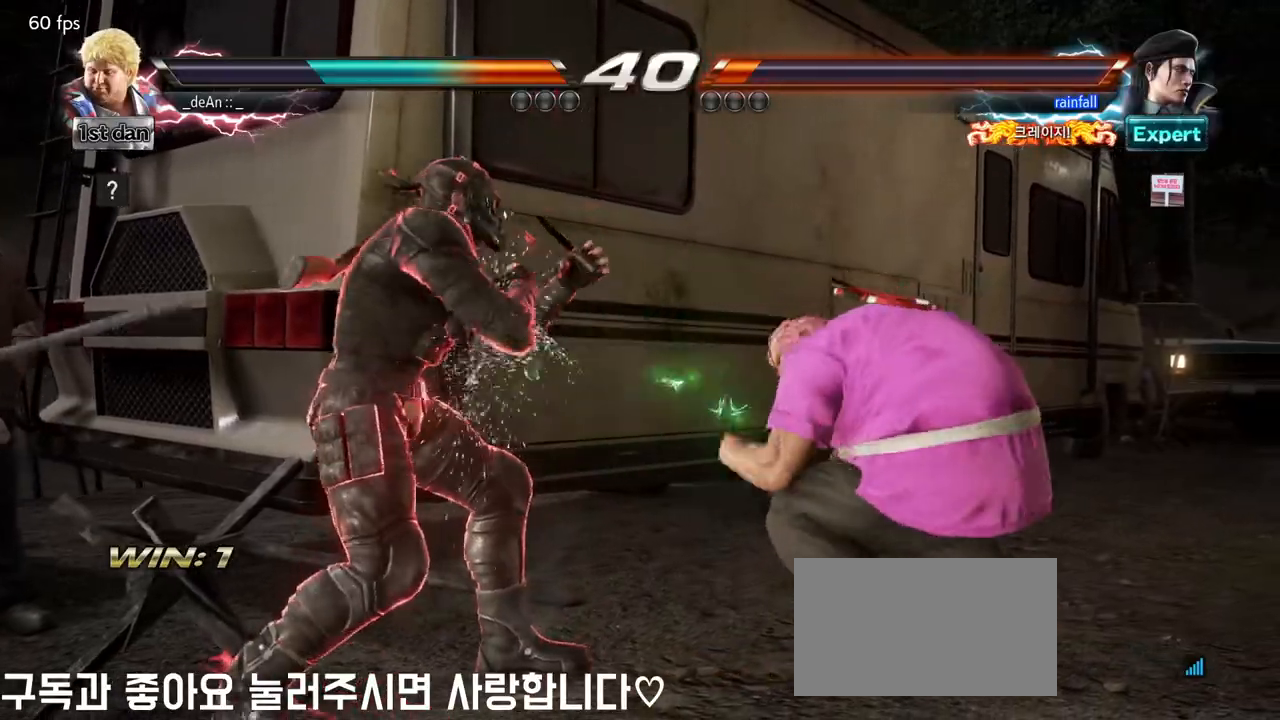
{"dt_ms": 500, "buttons": [], "left_stick": "down-right", "events": [[133, "CIRCLE", "up"], [500, "left_stick", "down-right"]]}
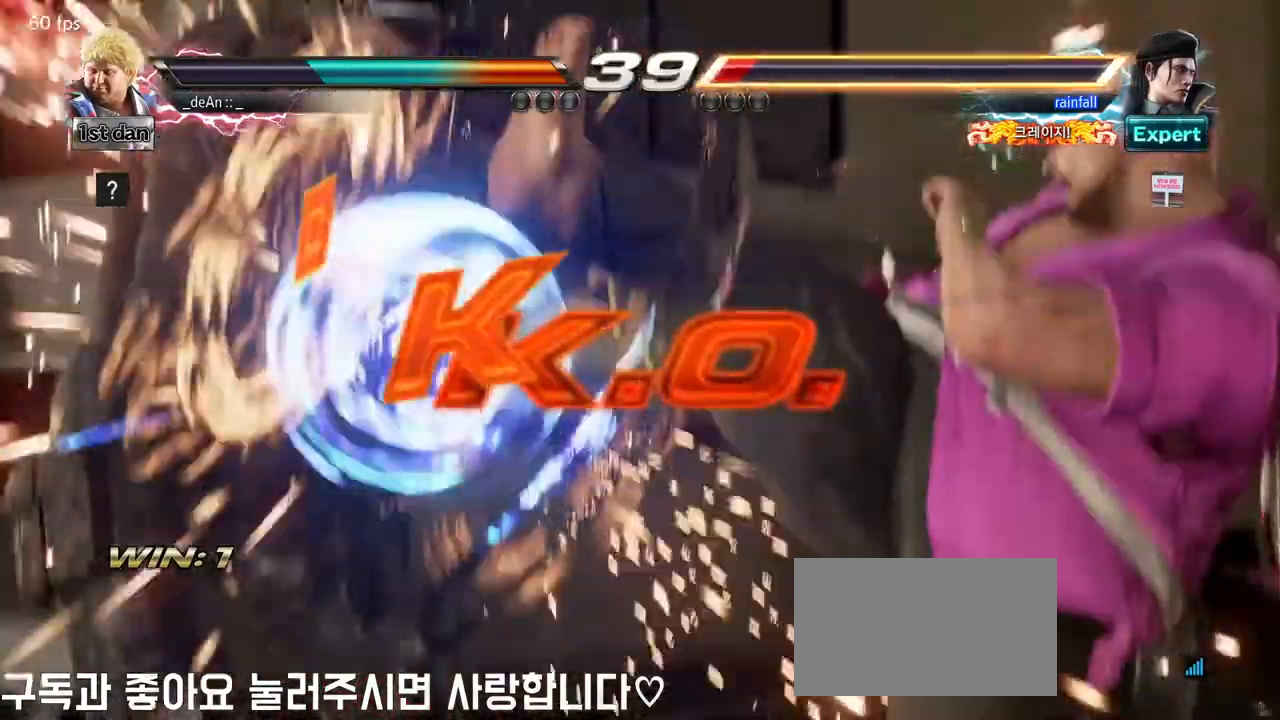
{"dt_ms": 1000, "buttons": [], "left_stick": "center"}
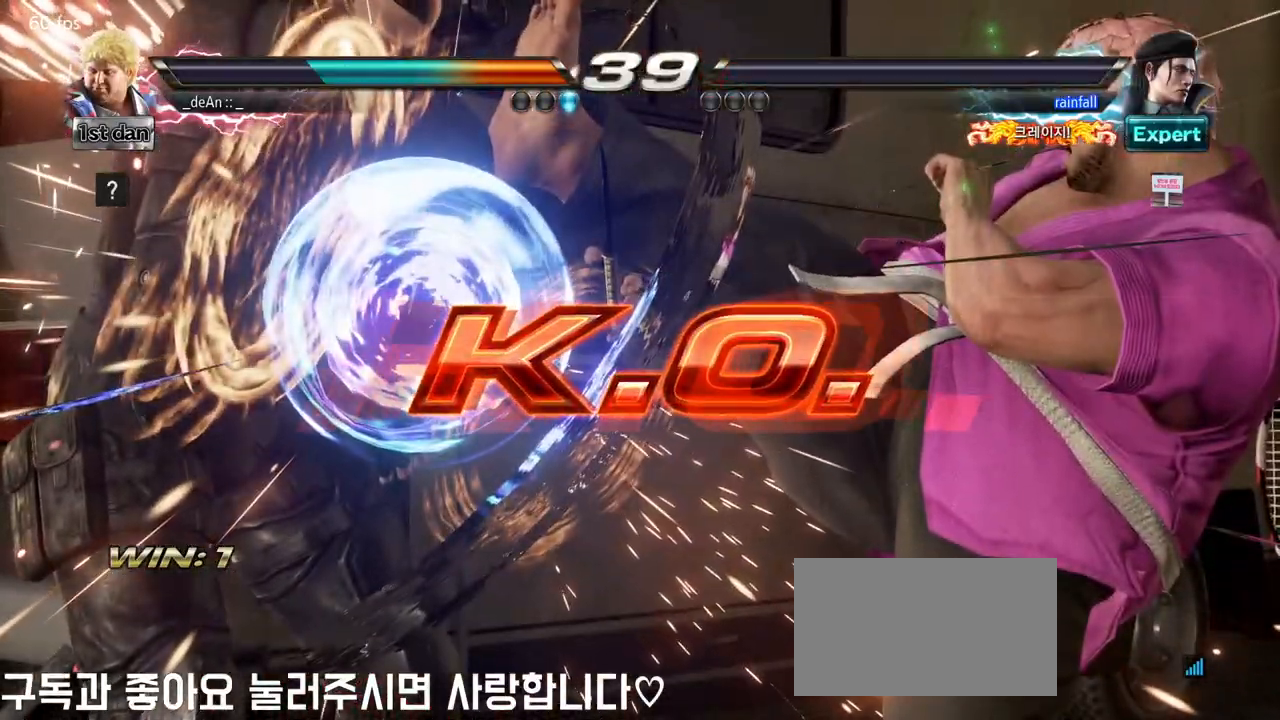
{"dt_ms": 500, "buttons": [], "left_stick": "center", "events": []}
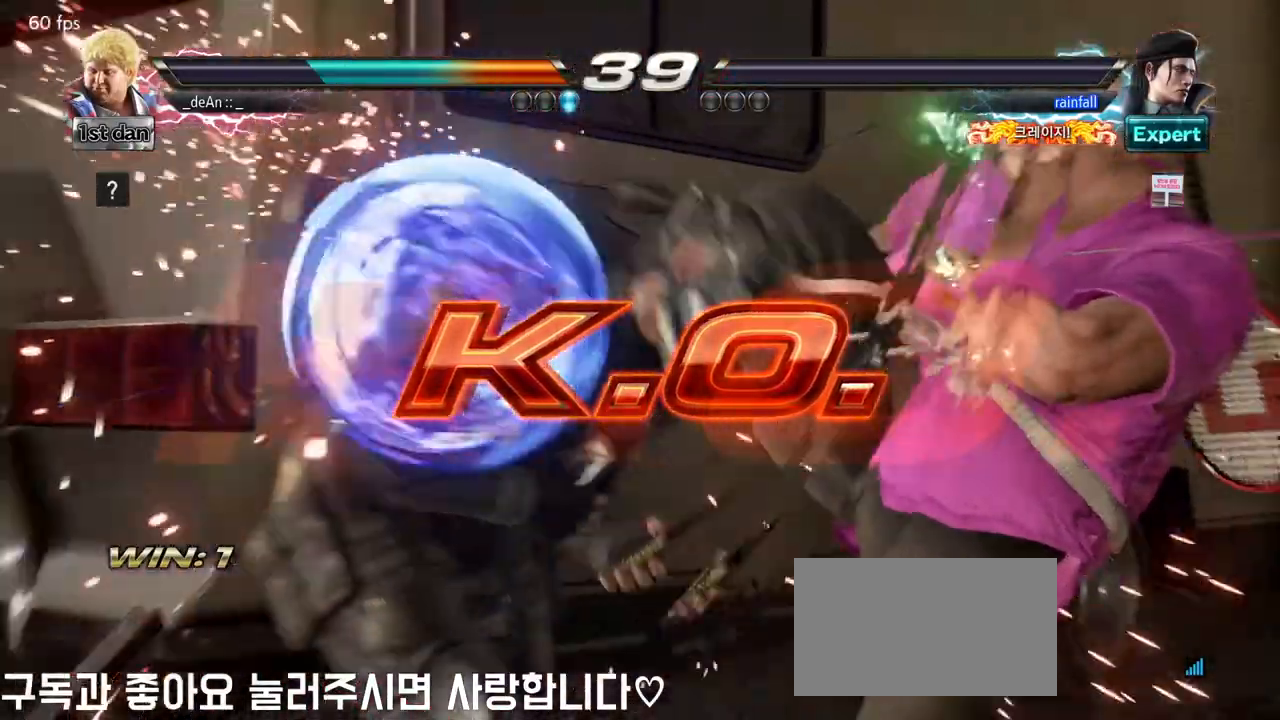
{"dt_ms": 500, "buttons": [], "left_stick": "right"}
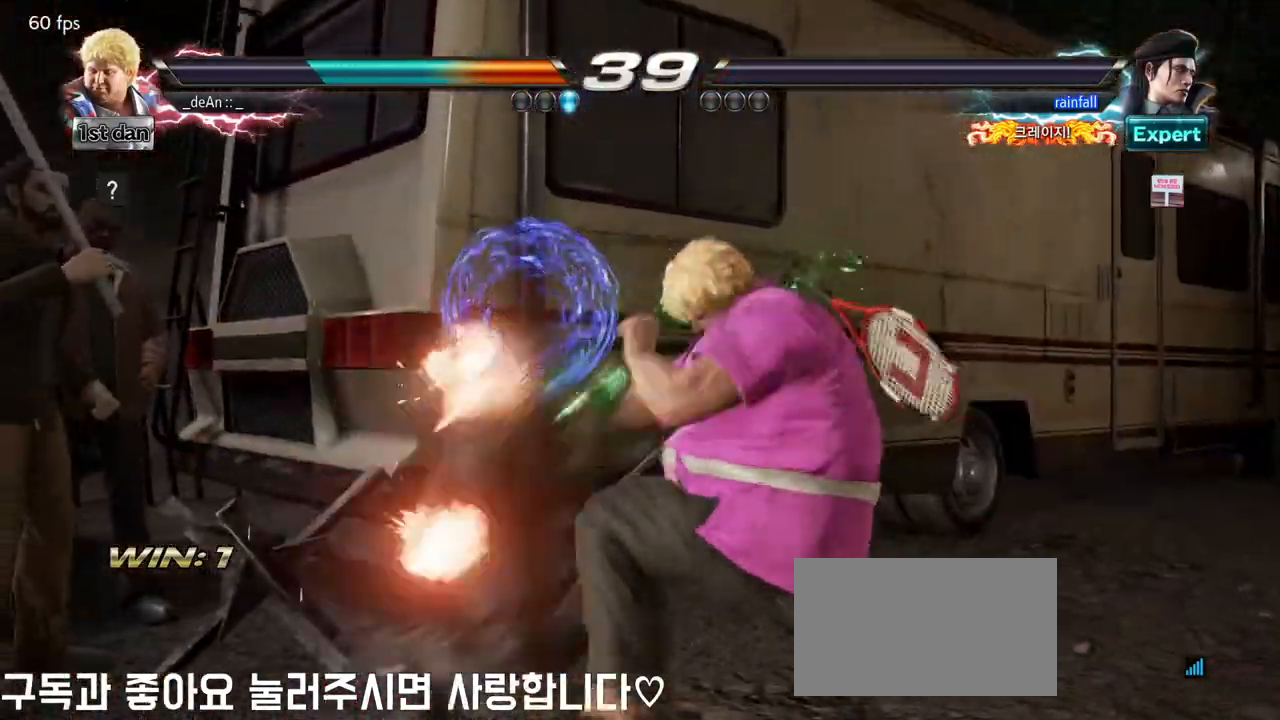
{"dt_ms": 500, "buttons": [], "left_stick": "right", "events": [[217, "TRIANGLE", "down"], [350, "TRIANGLE", "up"]]}
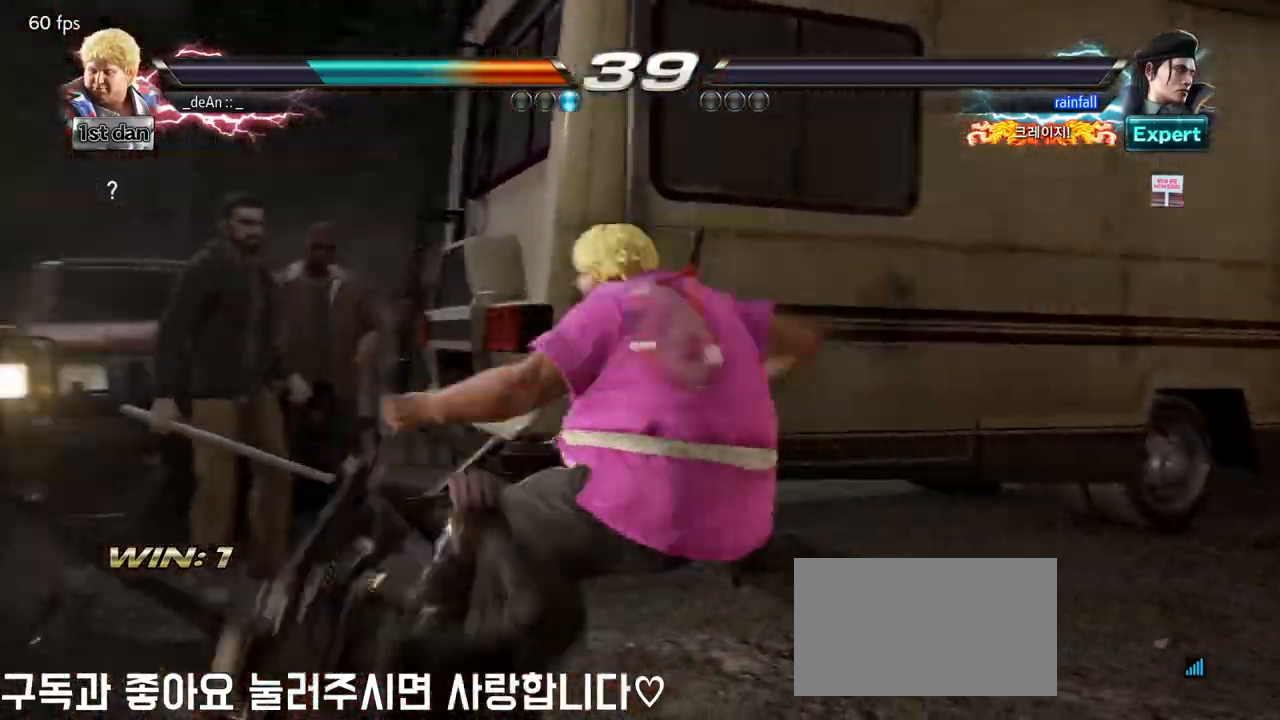
{"dt_ms": 500, "buttons": [], "left_stick": "right"}
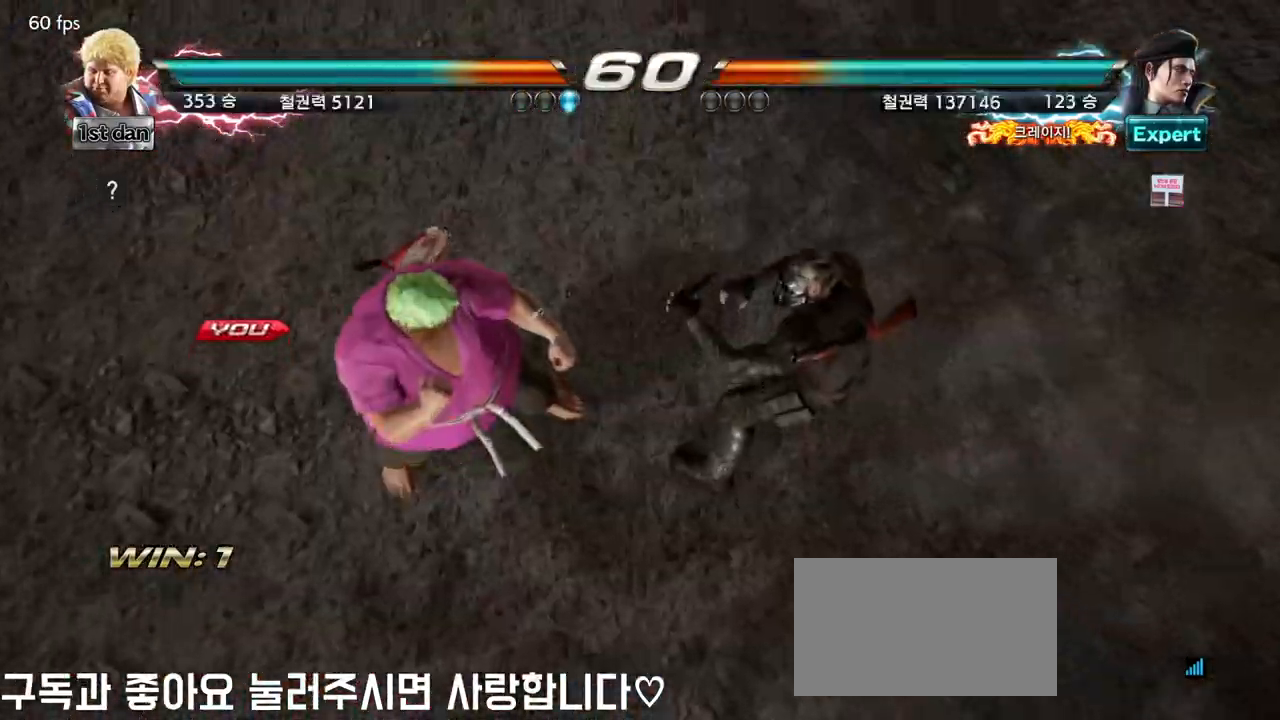
{"dt_ms": 500, "buttons": [], "left_stick": "center", "events": [[50, "left_stick", "center"]]}
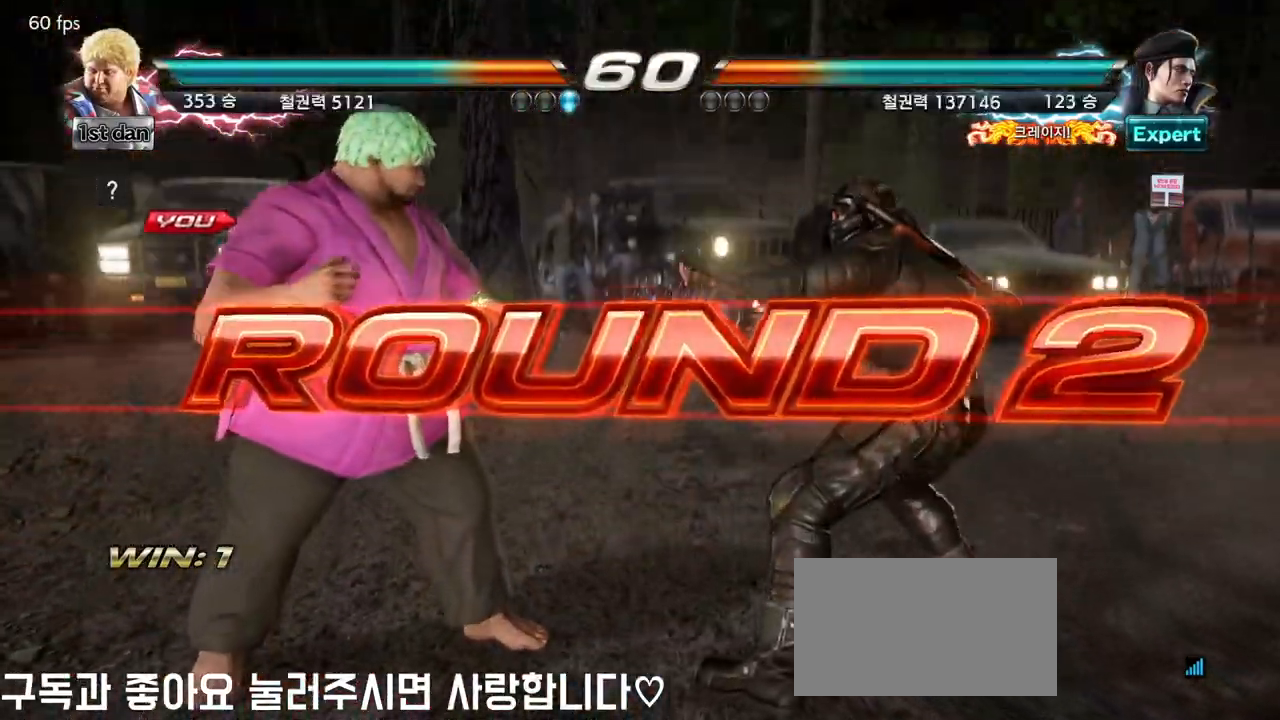
{"dt_ms": 500, "buttons": [], "left_stick": "center", "events": []}
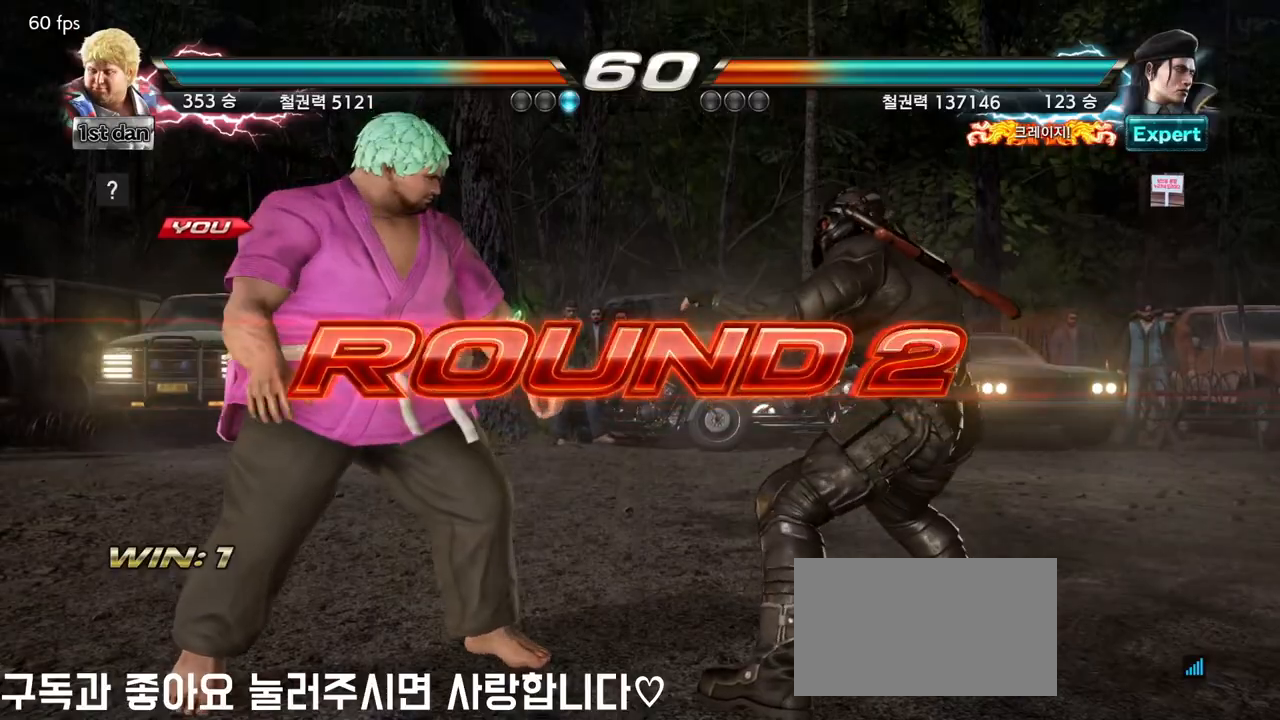
{"dt_ms": 500, "buttons": [], "left_stick": "center", "events": [[350, "left_stick", "right"], [400, "left_stick", "center"]]}
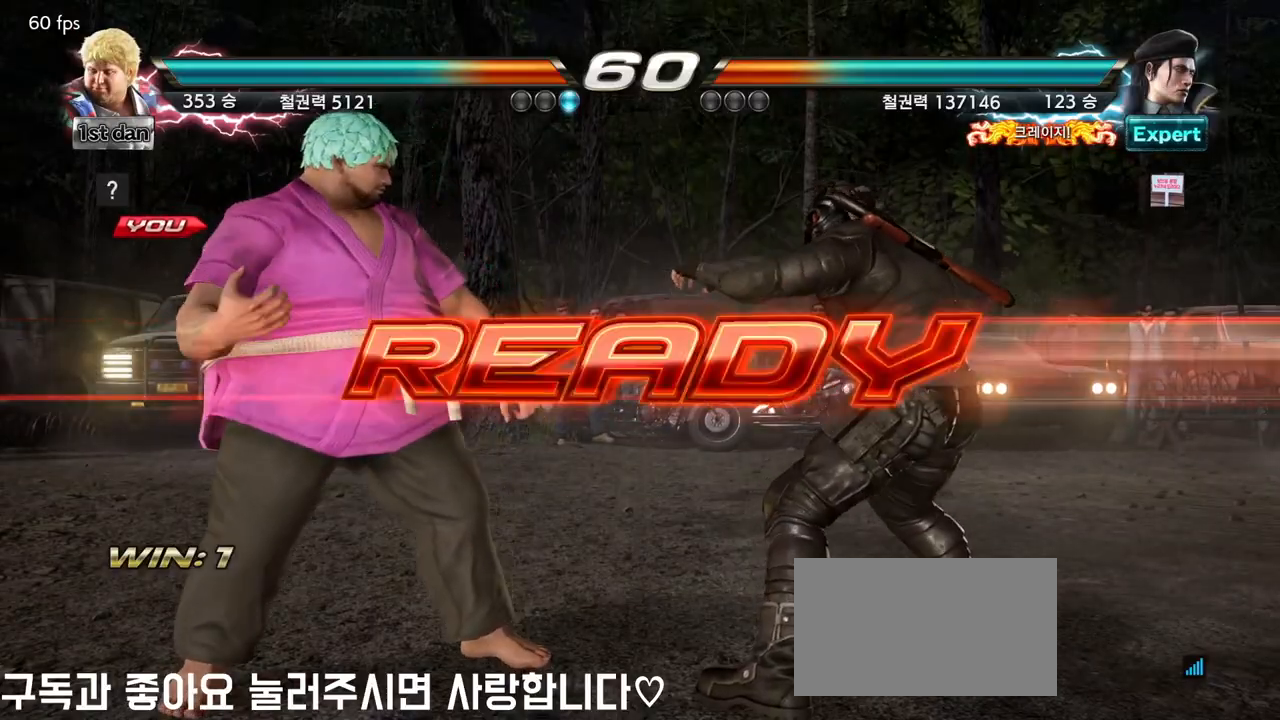
{"dt_ms": 500, "buttons": [], "left_stick": "center", "events": []}
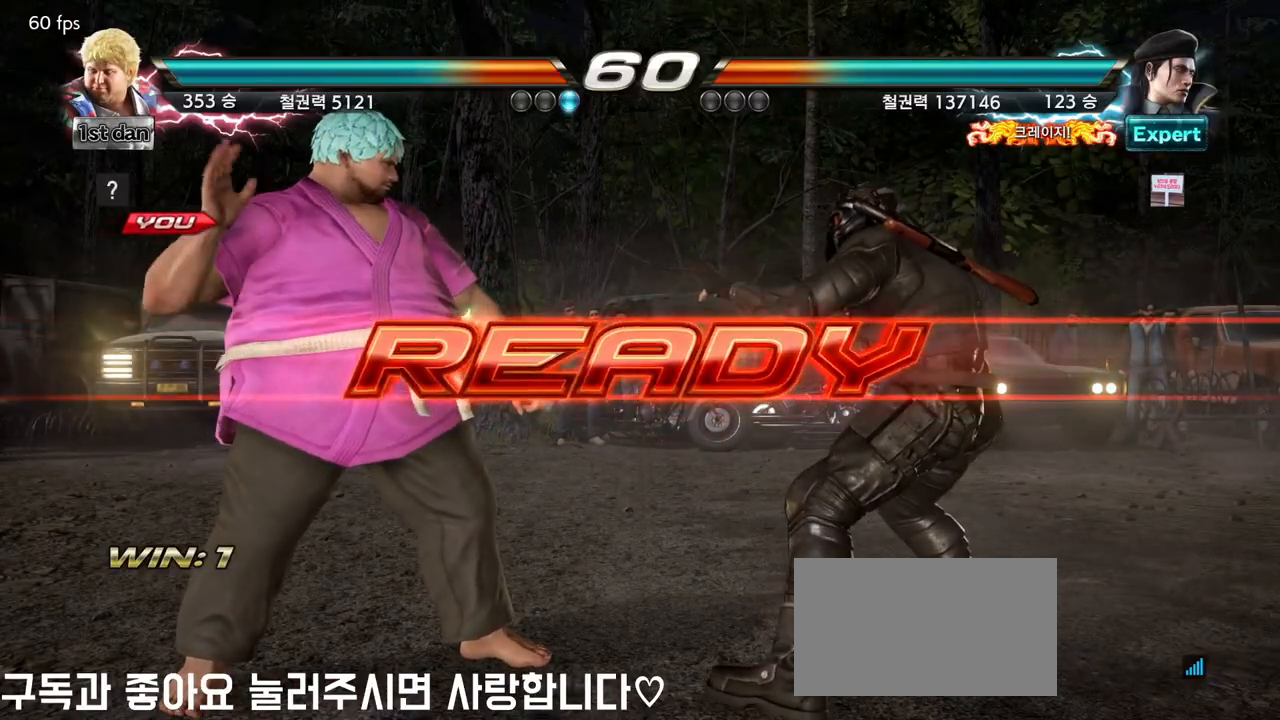
{"dt_ms": 500, "buttons": [], "left_stick": "center", "events": []}
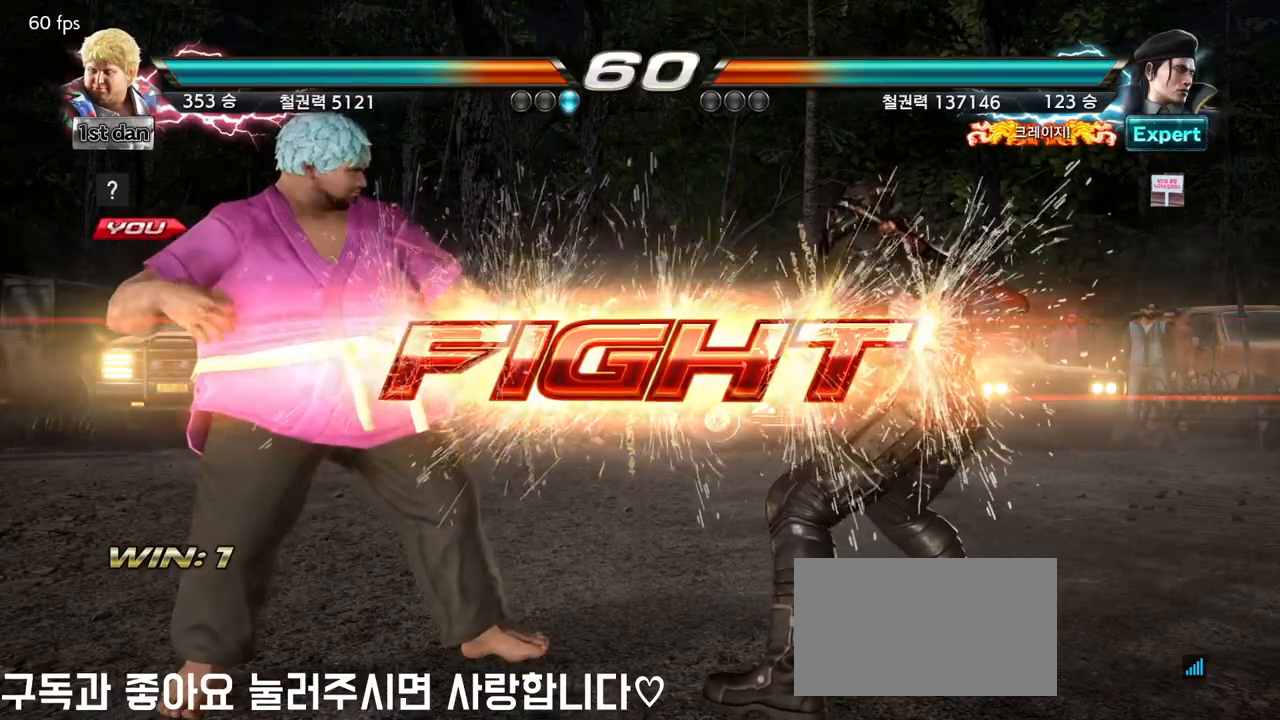
{"dt_ms": 500, "buttons": [], "left_stick": "left", "events": [[133, "SQUARE", "down"], [300, "SQUARE", "up"], [500, "left_stick", "left"]]}
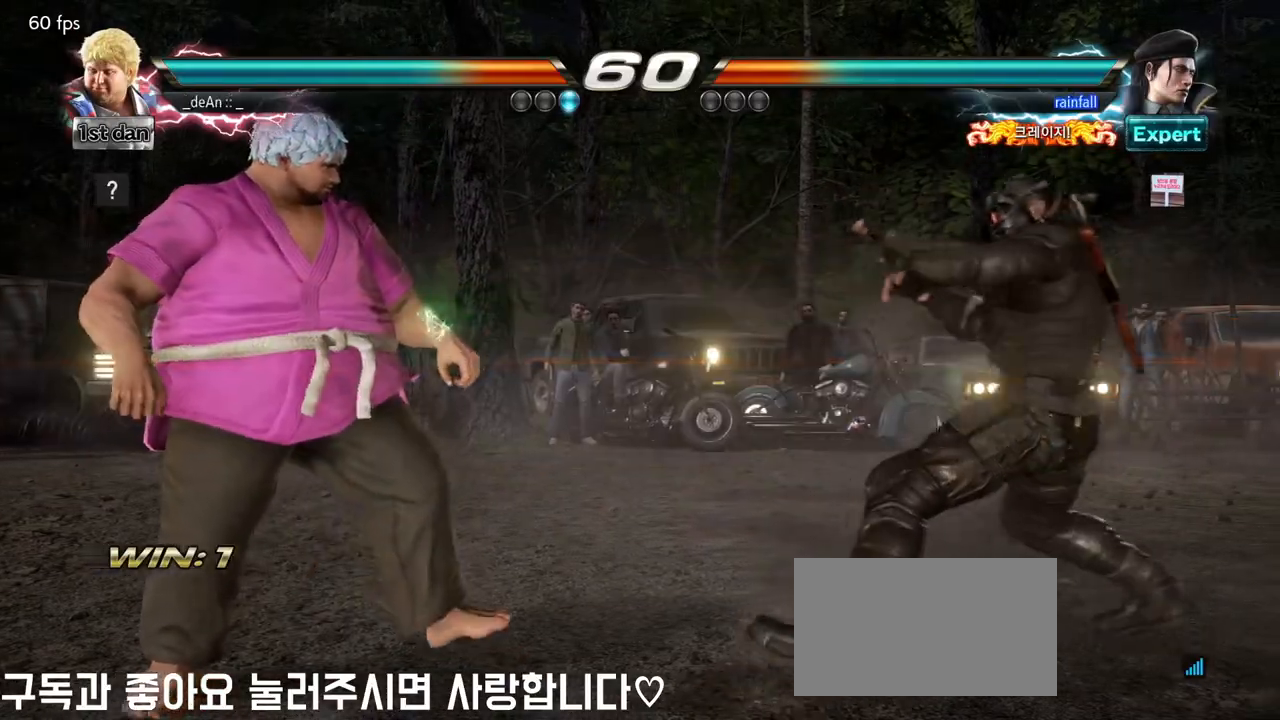
{"dt_ms": 500, "buttons": [], "left_stick": "left", "events": [[100, "left_stick", "center"], [183, "left_stick", "left"], [267, "left_stick", "center"], [500, "left_stick", "left"]]}
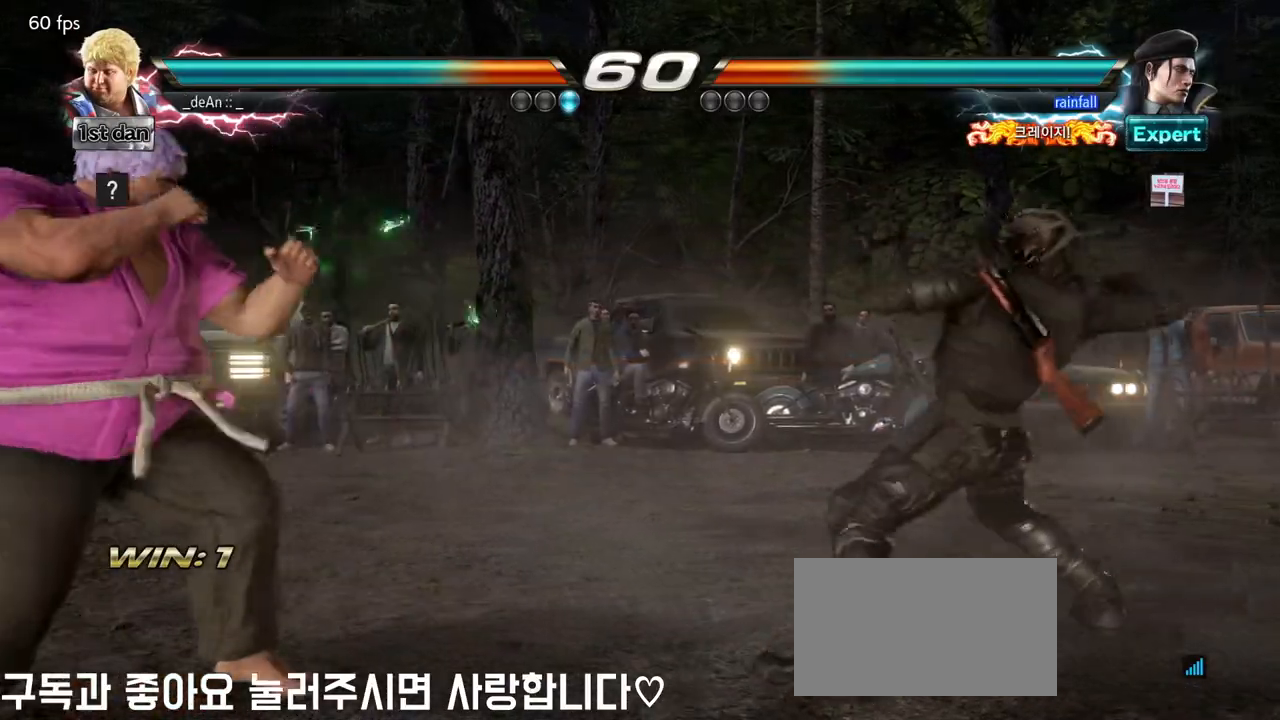
{"dt_ms": 500, "buttons": [], "left_stick": "right", "events": [[117, "left_stick", "center"], [183, "left_stick", "right"], [267, "left_stick", "down"], [383, "left_stick", "right"], [417, "SQUARE", "down"], [467, "SQUARE", "up"]]}